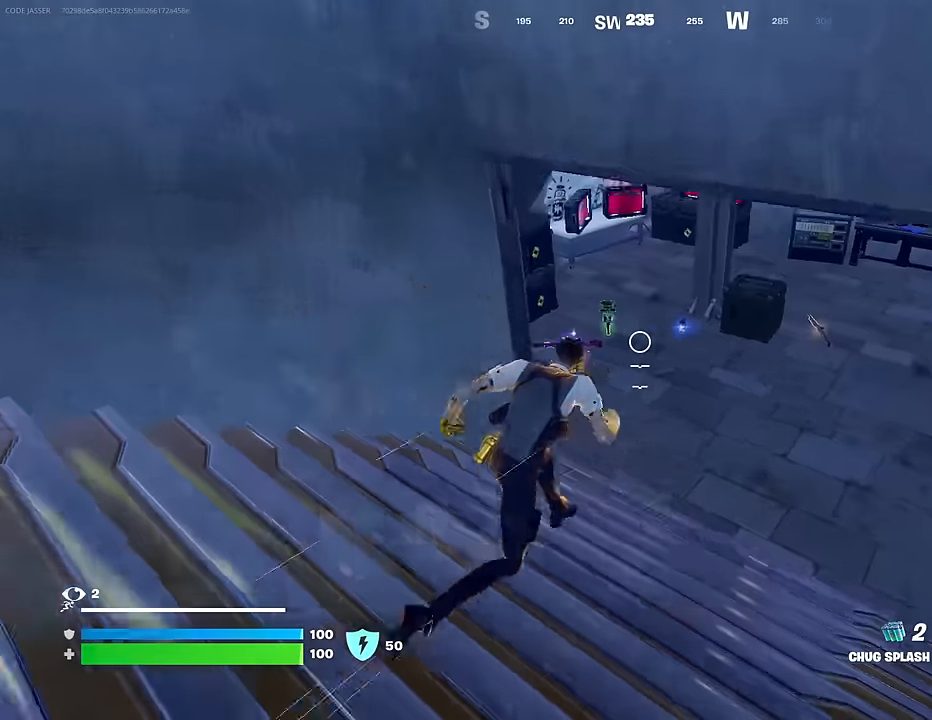
Gameplay with a controller (PlayStation layout); each line is a JSON object with the inputs held at the frame after it. "events" lists button and stick changes between this image and that frame as [ms after this image, input, new state], when the widget could be followed in between.
{"buttons": [], "left_stick": "center", "right_stick": "center", "events": [[100, "right_stick", "left"], [300, "right_stick", "center"], [367, "left_stick", "left"], [467, "left_stick", "center"]]}
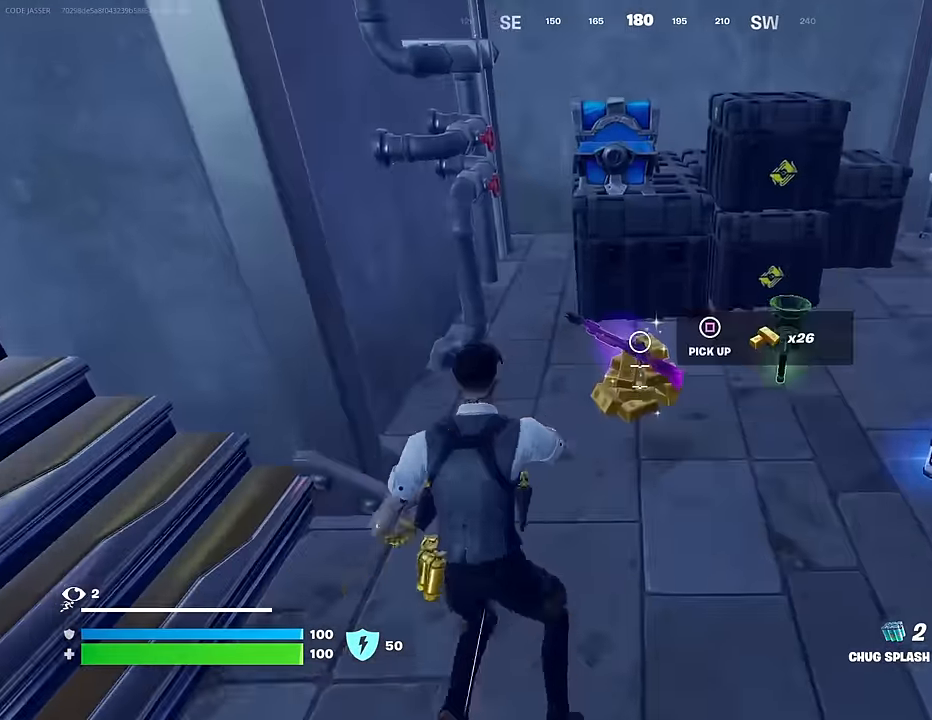
{"buttons": [], "left_stick": "up-left", "right_stick": "center", "events": [[17, "left_stick", "down-right"], [50, "right_stick", "left"], [200, "left_stick", "down-left"], [267, "left_stick", "left"], [367, "left_stick", "up-left"], [467, "right_stick", "center"]]}
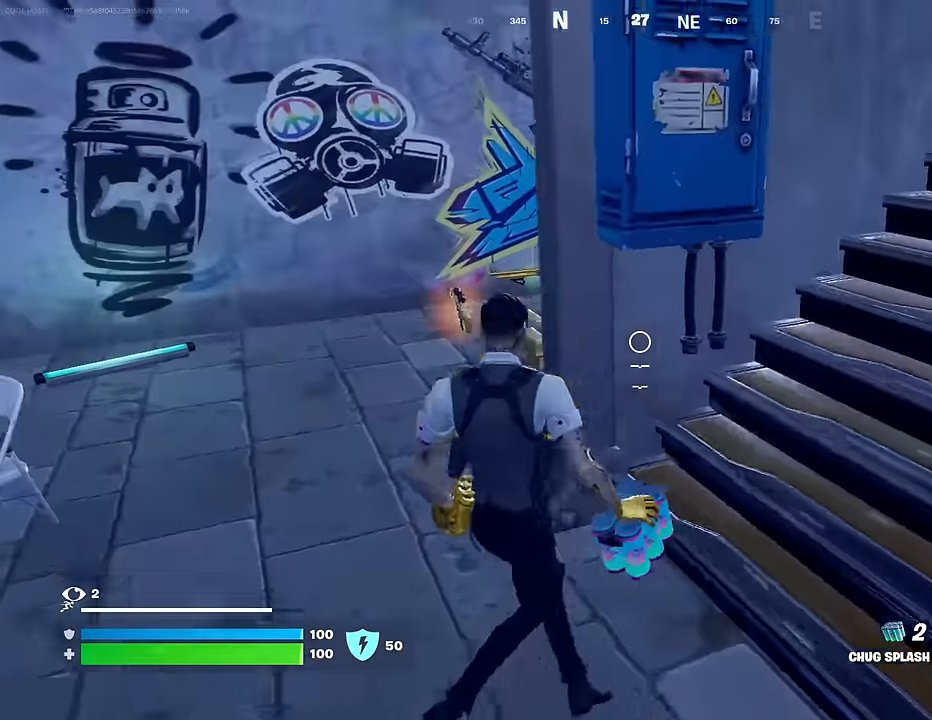
{"buttons": [], "left_stick": "up-left", "right_stick": "right", "events": [[217, "right_stick", "right"]]}
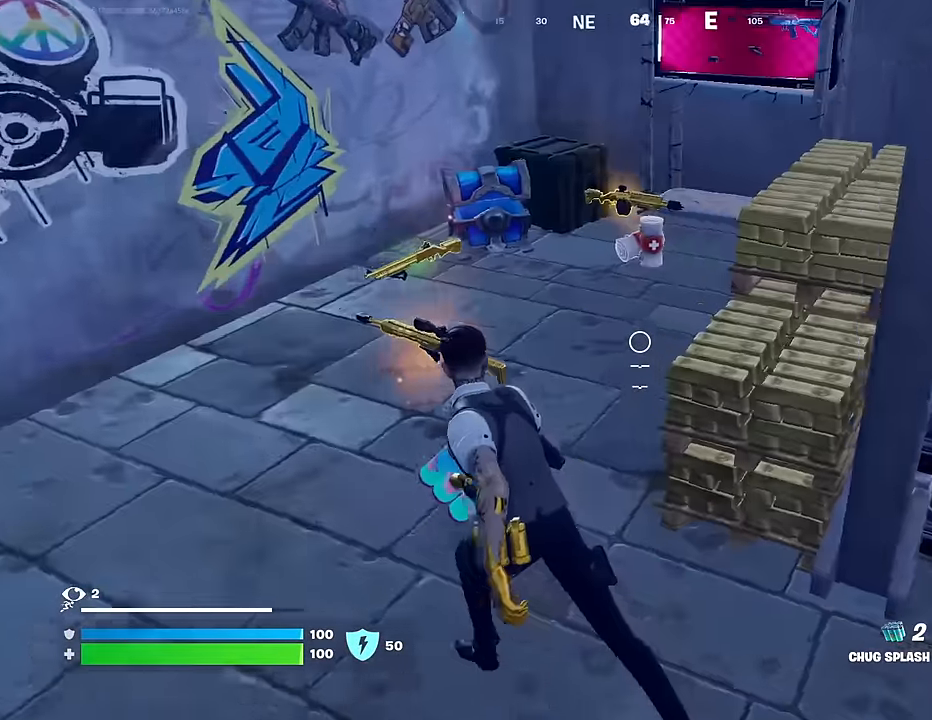
{"buttons": [], "left_stick": "down-left", "right_stick": "center", "events": [[33, "left_stick", "up"], [83, "right_stick", "center"], [317, "right_stick", "right"], [383, "left_stick", "left"], [433, "left_stick", "down-left"], [500, "right_stick", "center"]]}
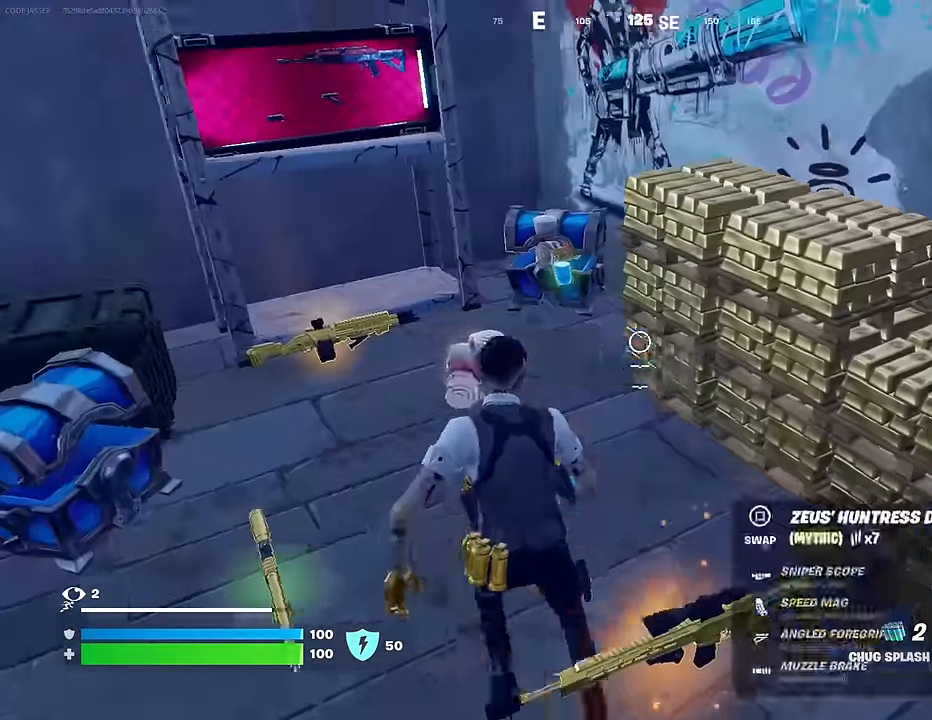
{"buttons": [], "left_stick": "up-right", "right_stick": "right", "events": [[50, "left_stick", "down"], [233, "left_stick", "down-right"], [350, "right_stick", "right"], [367, "left_stick", "up-right"]]}
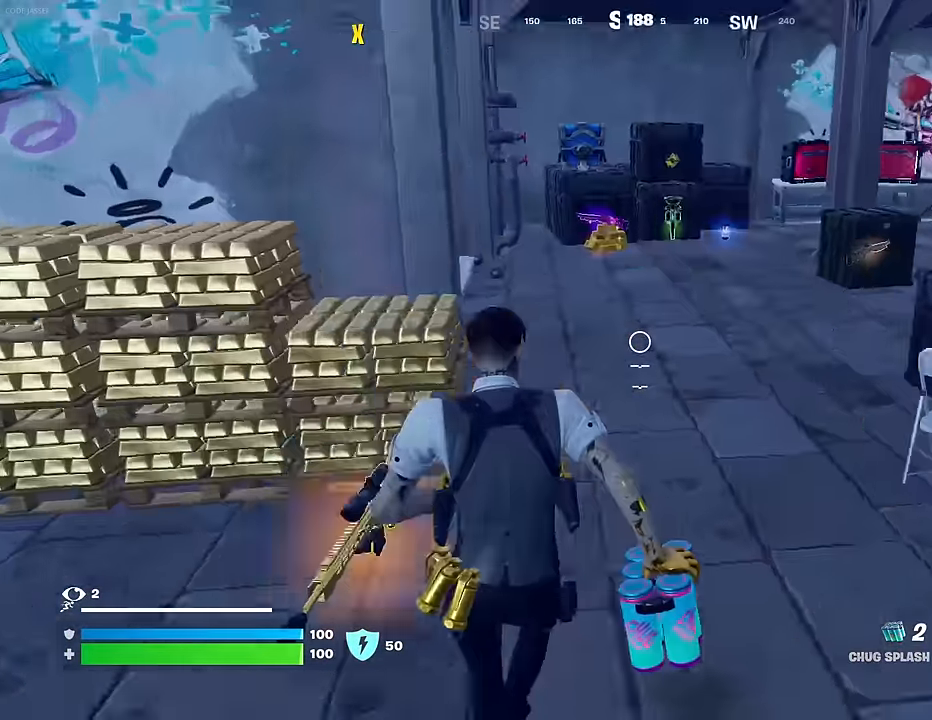
{"buttons": [], "left_stick": "up-left", "right_stick": "right", "events": [[33, "left_stick", "up"], [67, "right_stick", "center"], [233, "left_stick", "up-left"], [233, "right_stick", "right"], [333, "right_stick", "center"], [467, "right_stick", "right"]]}
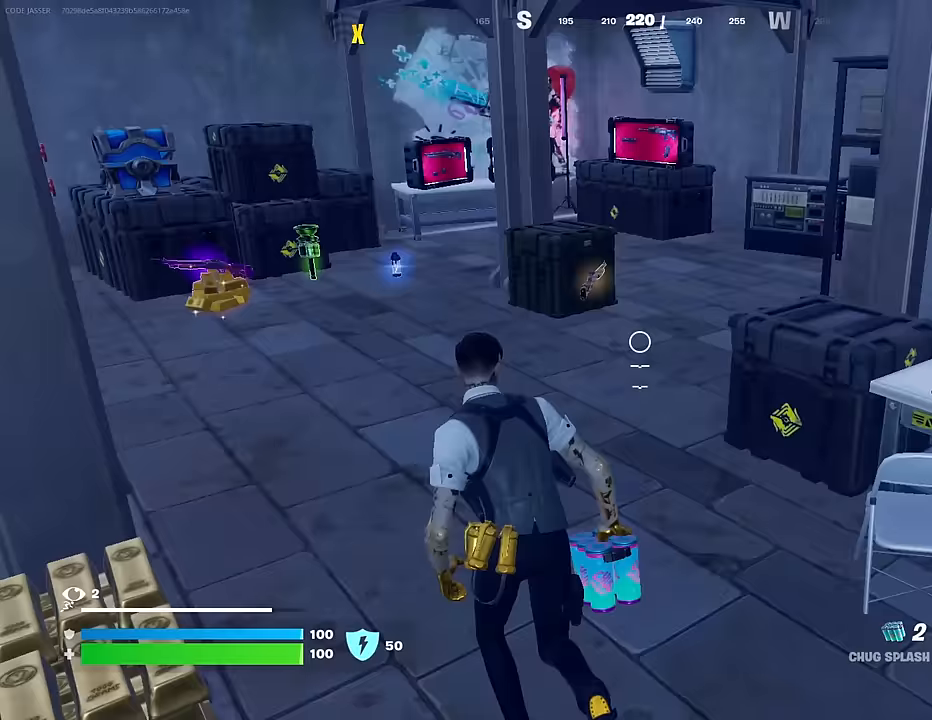
{"buttons": [], "left_stick": "up", "right_stick": "right", "events": [[267, "right_stick", "center"], [450, "right_stick", "right"], [483, "left_stick", "up"]]}
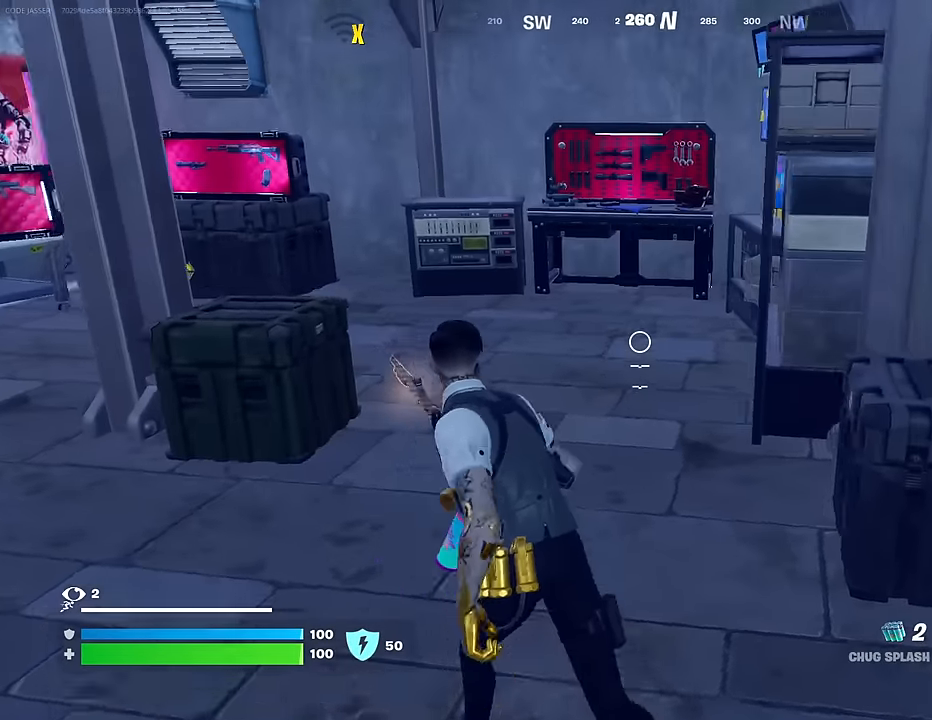
{"buttons": [], "left_stick": "up", "right_stick": "left", "events": [[33, "right_stick", "center"], [267, "right_stick", "left"], [383, "right_stick", "center"], [450, "right_stick", "left"]]}
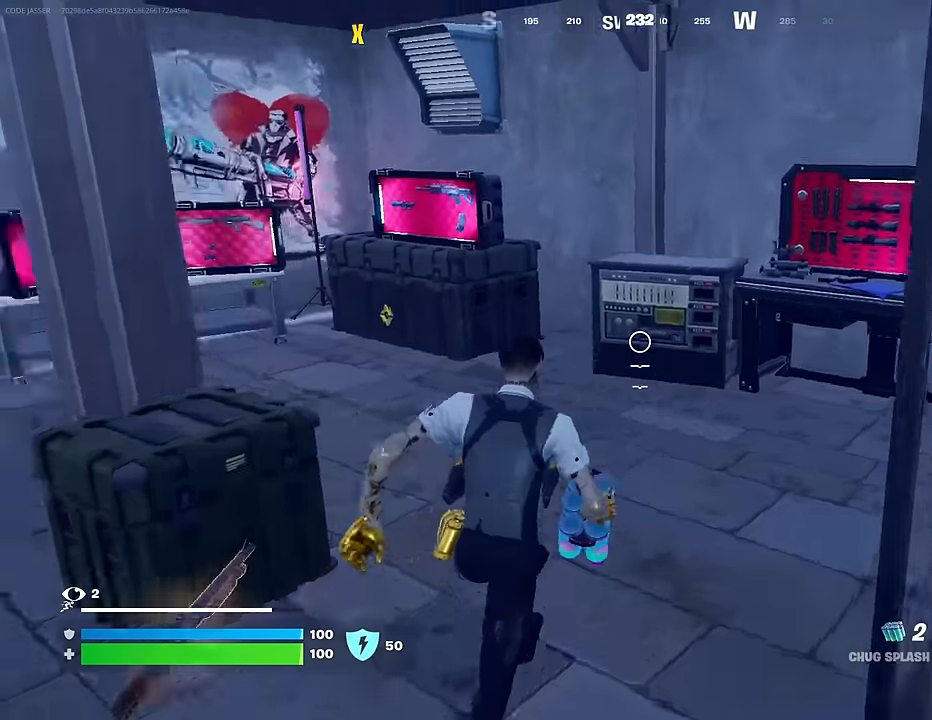
{"buttons": [], "left_stick": "left", "right_stick": "center", "events": [[67, "left_stick", "up-right"], [300, "left_stick", "center"], [350, "left_stick", "left"], [350, "right_stick", "center"]]}
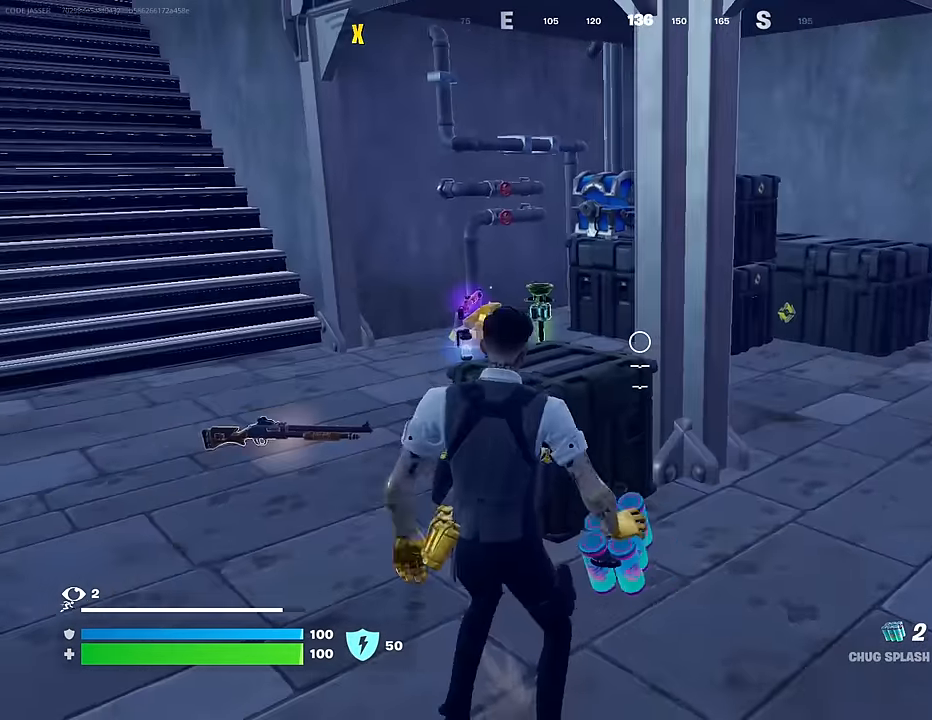
{"buttons": [], "left_stick": "up-left", "right_stick": "center", "events": [[17, "left_stick", "up-left"]]}
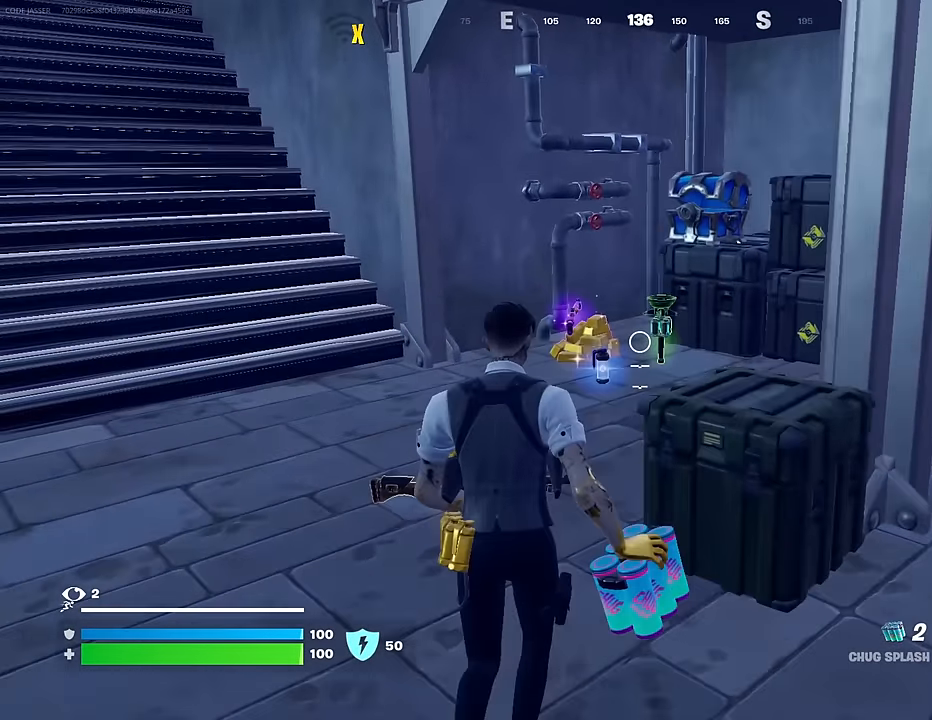
{"buttons": [], "left_stick": "up-left", "right_stick": "center", "events": [[33, "right_stick", "left"], [283, "right_stick", "center"]]}
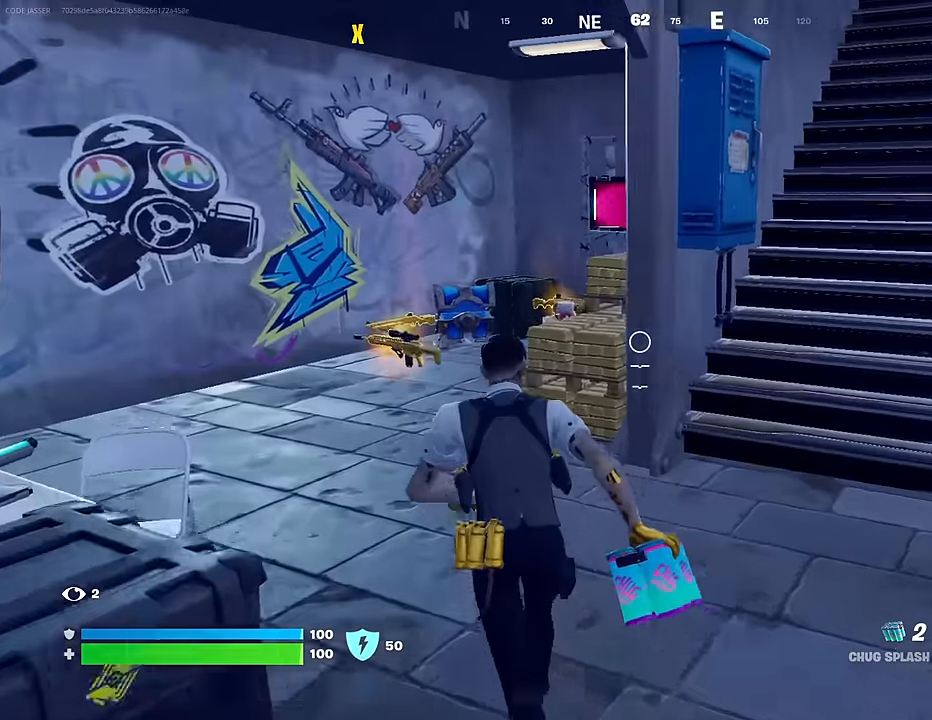
{"buttons": [], "left_stick": "up-left", "right_stick": "center", "events": [[133, "right_stick", "down-right"], [317, "right_stick", "center"]]}
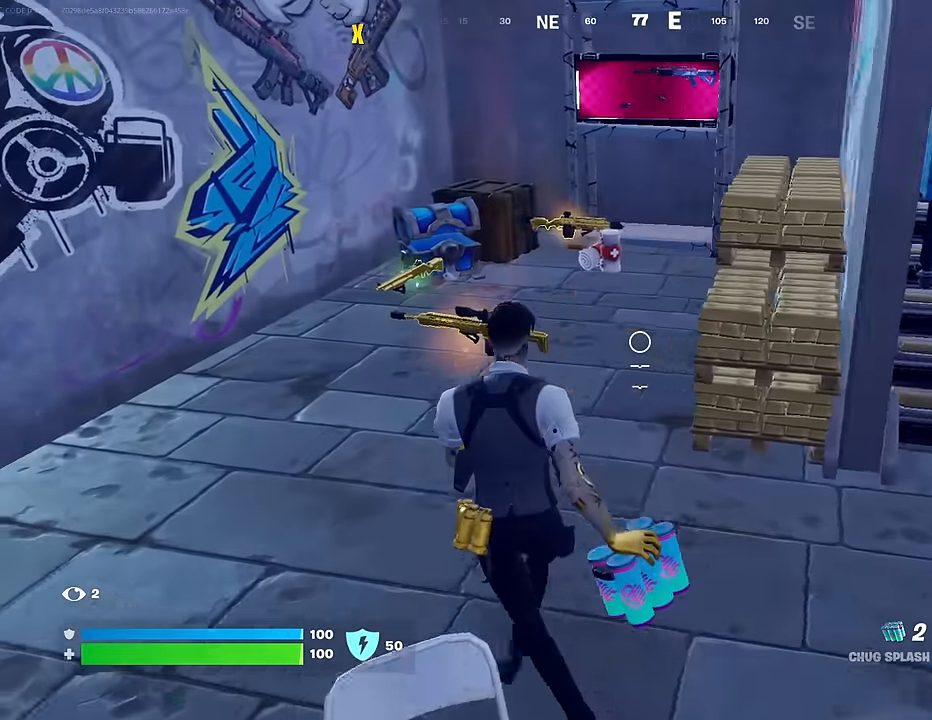
{"buttons": [], "left_stick": "right", "right_stick": "center", "events": [[183, "left_stick", "right"]]}
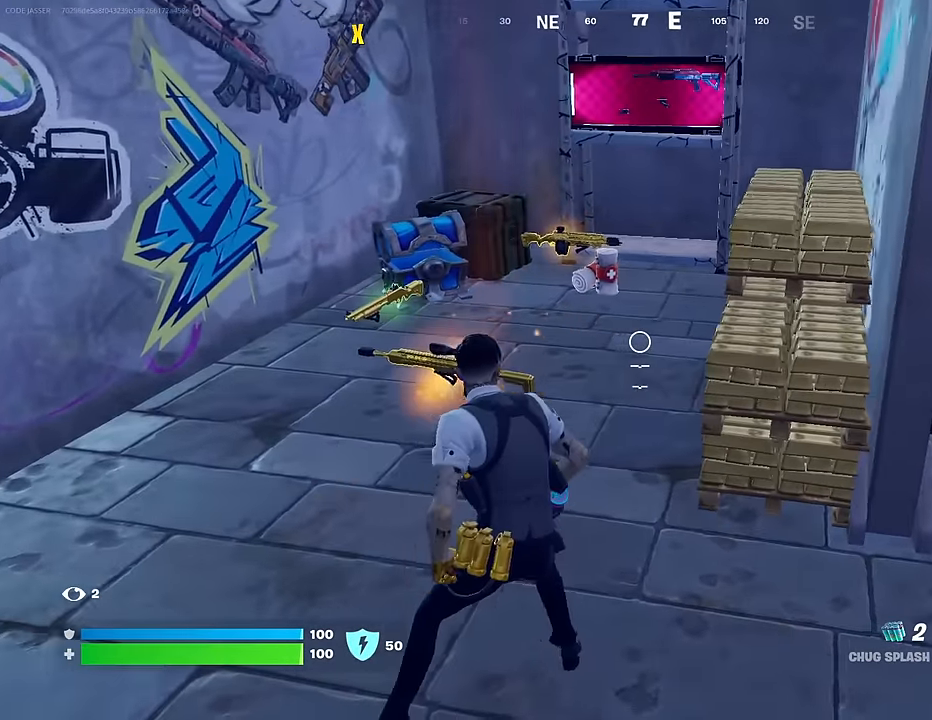
{"buttons": [], "left_stick": "down-right", "right_stick": "center", "events": [[350, "left_stick", "down-right"]]}
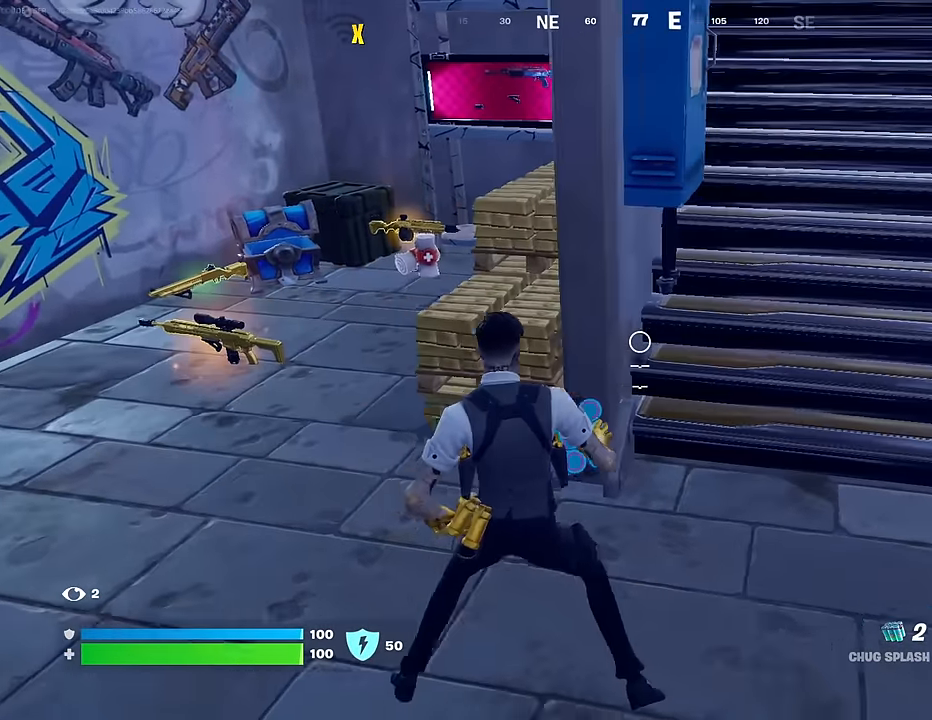
{"buttons": [], "left_stick": "up", "right_stick": "center", "events": [[133, "left_stick", "up-right"], [300, "left_stick", "up"], [300, "right_stick", "up-right"], [500, "right_stick", "center"]]}
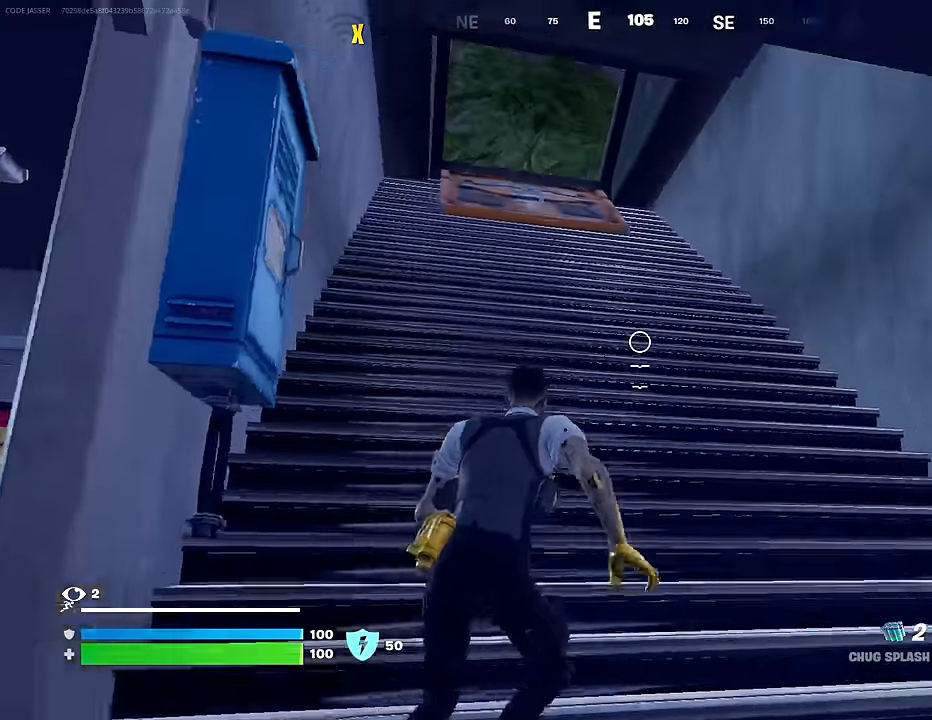
{"buttons": [], "left_stick": "up", "right_stick": "down", "events": [[450, "right_stick", "down"]]}
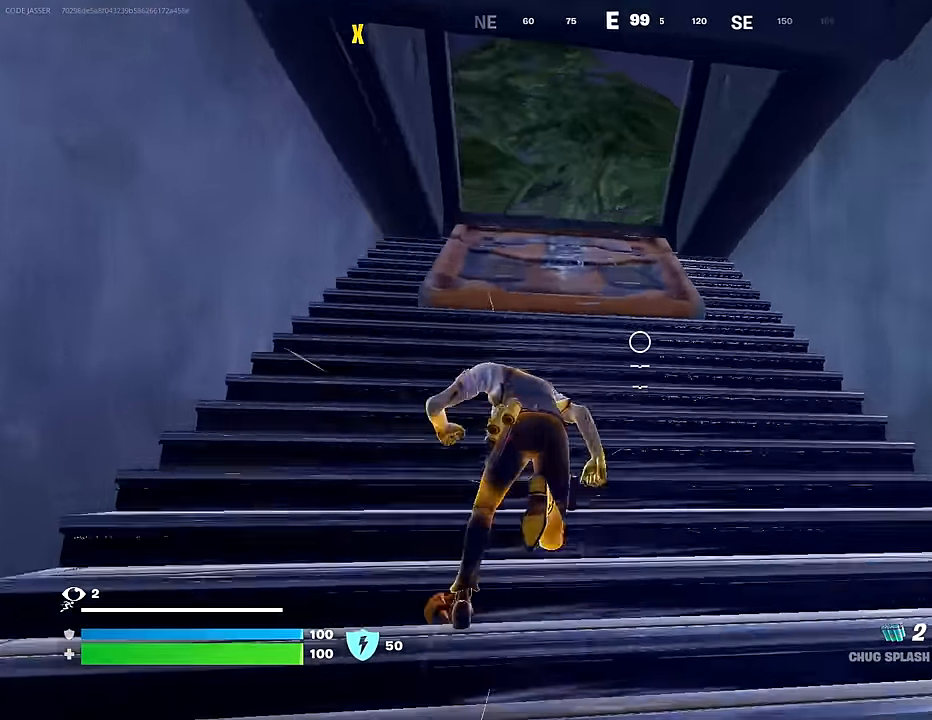
{"buttons": ["CROSS"], "left_stick": "up", "right_stick": "center", "events": [[100, "right_stick", "down-left"], [400, "right_stick", "up-left"], [450, "right_stick", "center"], [500, "CROSS", "down"]]}
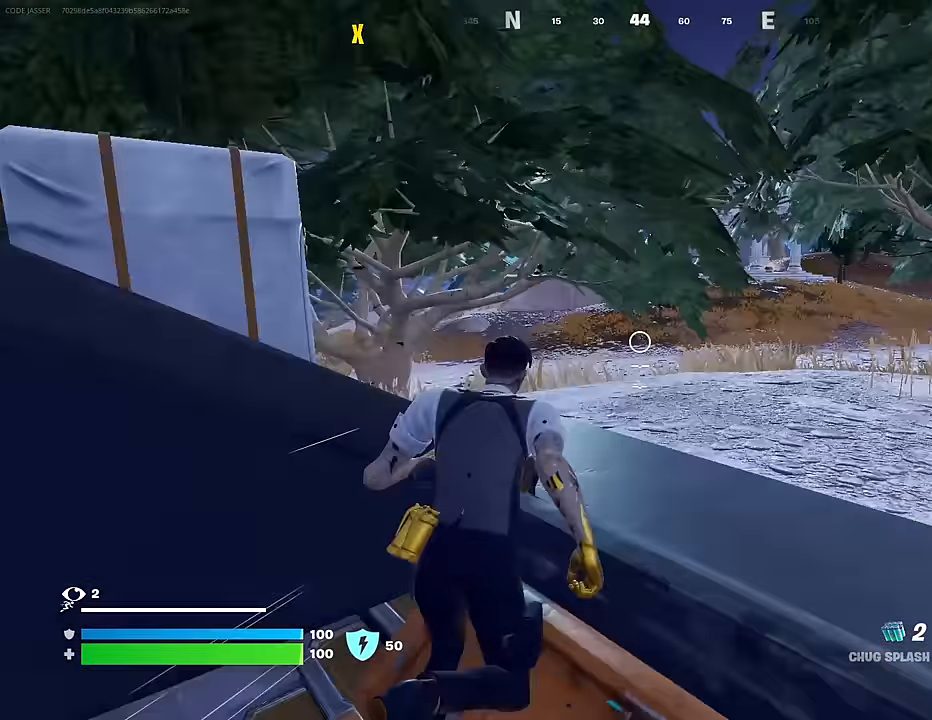
{"buttons": [], "left_stick": "up", "right_stick": "right", "events": [[50, "CROSS", "up"], [83, "right_stick", "down-left"], [183, "right_stick", "center"], [283, "left_stick", "up-right"], [417, "right_stick", "right"], [483, "left_stick", "up"]]}
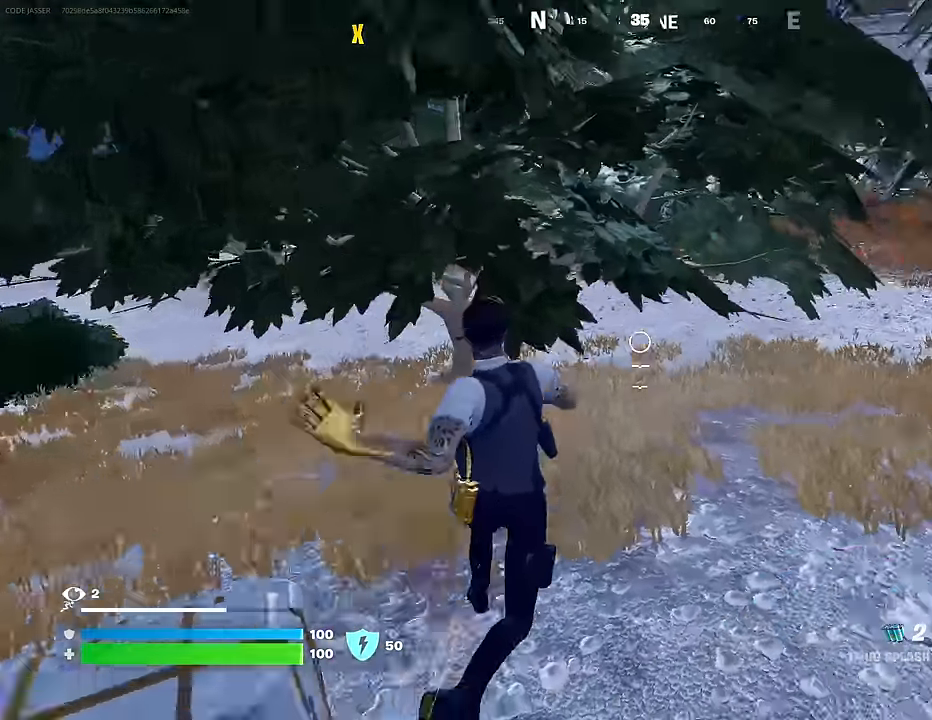
{"buttons": [], "left_stick": "up", "right_stick": "center", "events": [[83, "right_stick", "left"], [267, "right_stick", "center"], [300, "R3", "down"], [367, "R3", "up"]]}
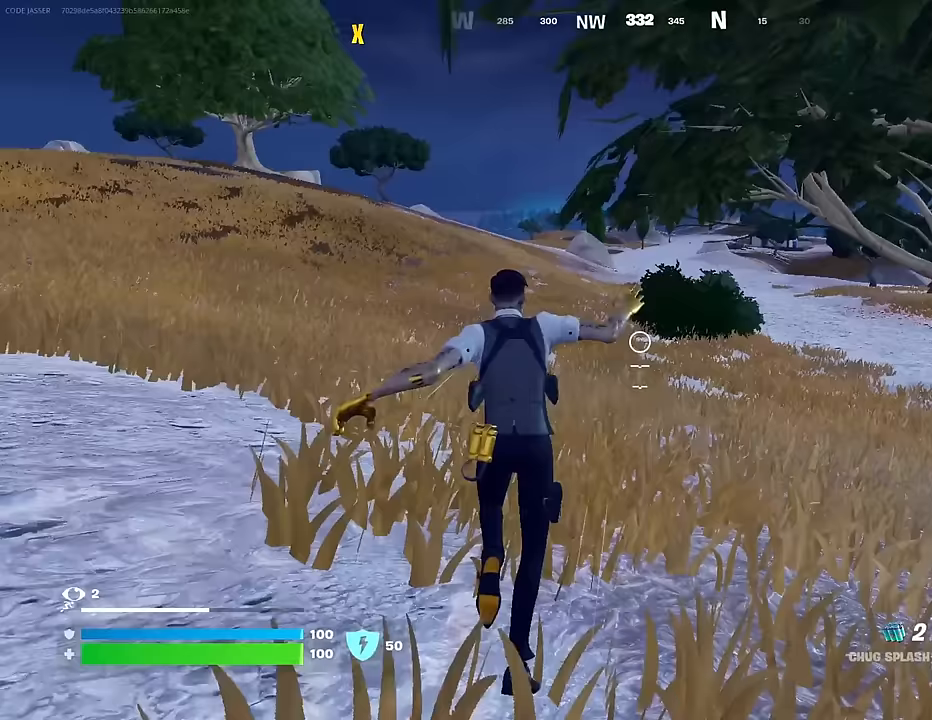
{"buttons": [], "left_stick": "up", "right_stick": "center", "events": []}
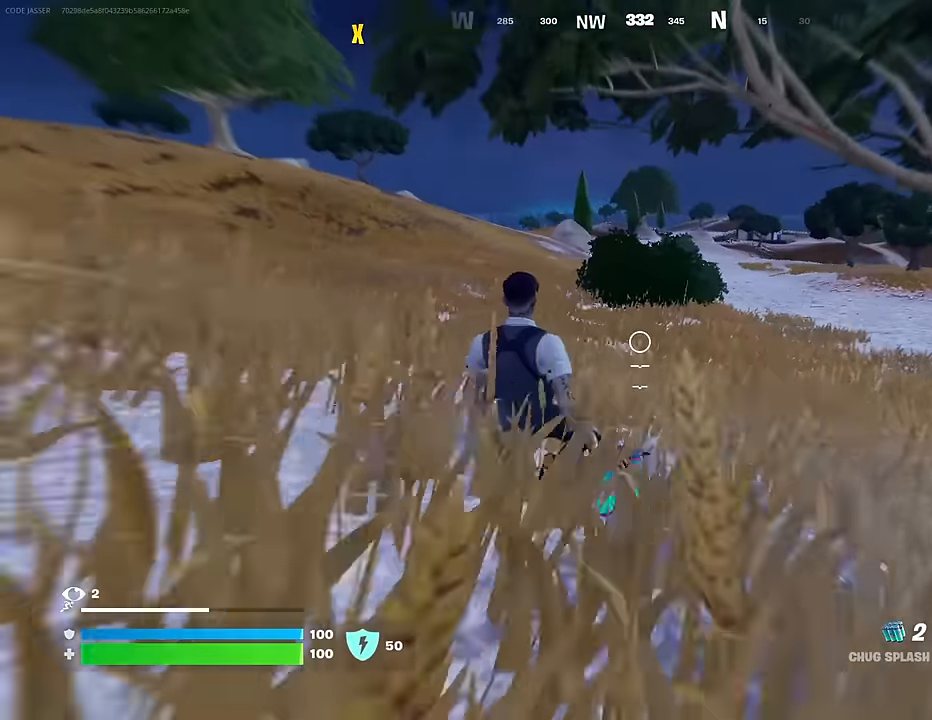
{"buttons": [], "left_stick": "up", "right_stick": "center", "events": []}
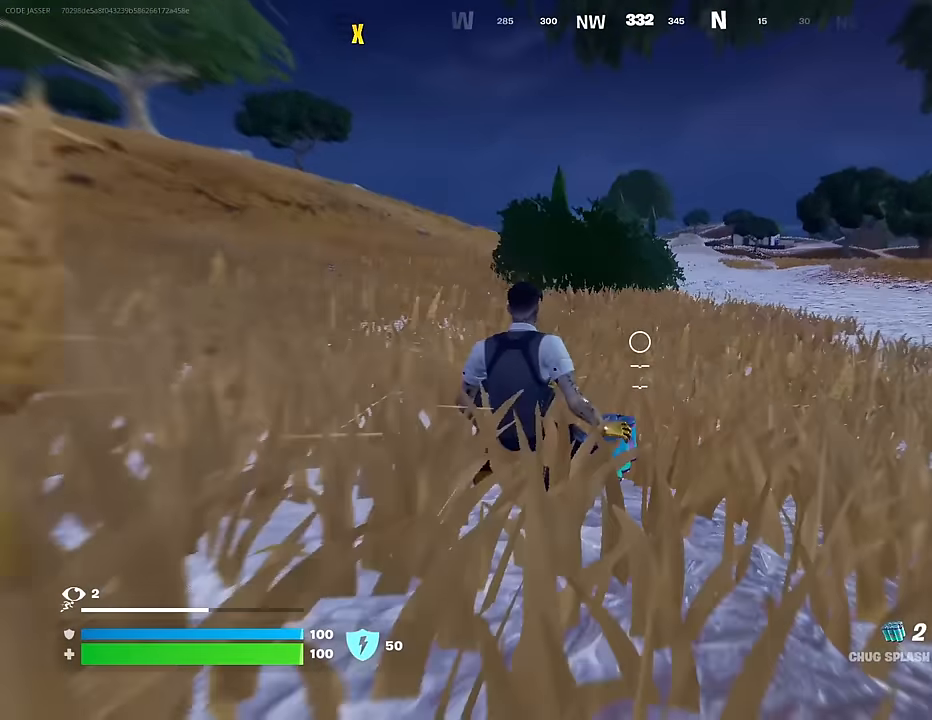
{"buttons": [], "left_stick": "up", "right_stick": "center", "events": []}
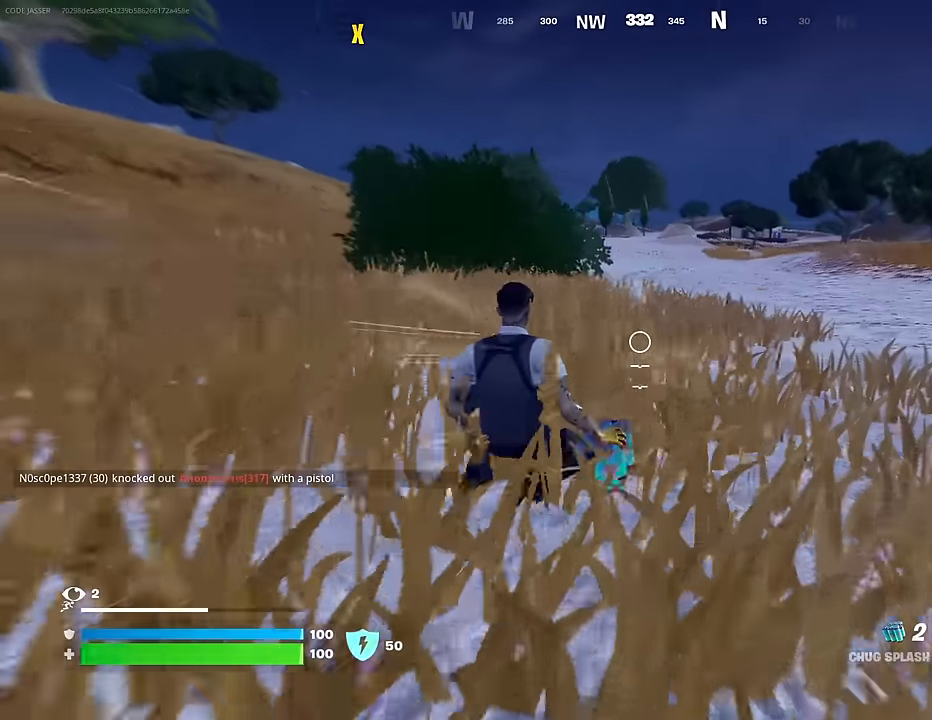
{"buttons": [], "left_stick": "up", "right_stick": "center", "events": [[233, "CROSS", "down"], [300, "CROSS", "up"]]}
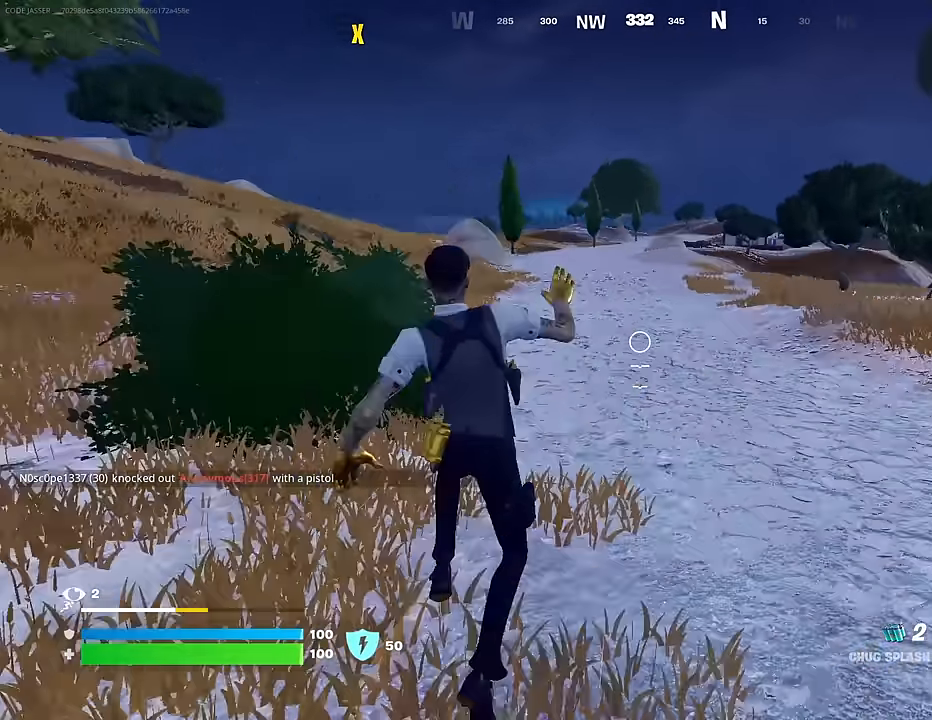
{"buttons": [], "left_stick": "up", "right_stick": "center", "events": [[283, "R3", "down"], [367, "R3", "up"], [417, "right_stick", "up"], [500, "right_stick", "center"]]}
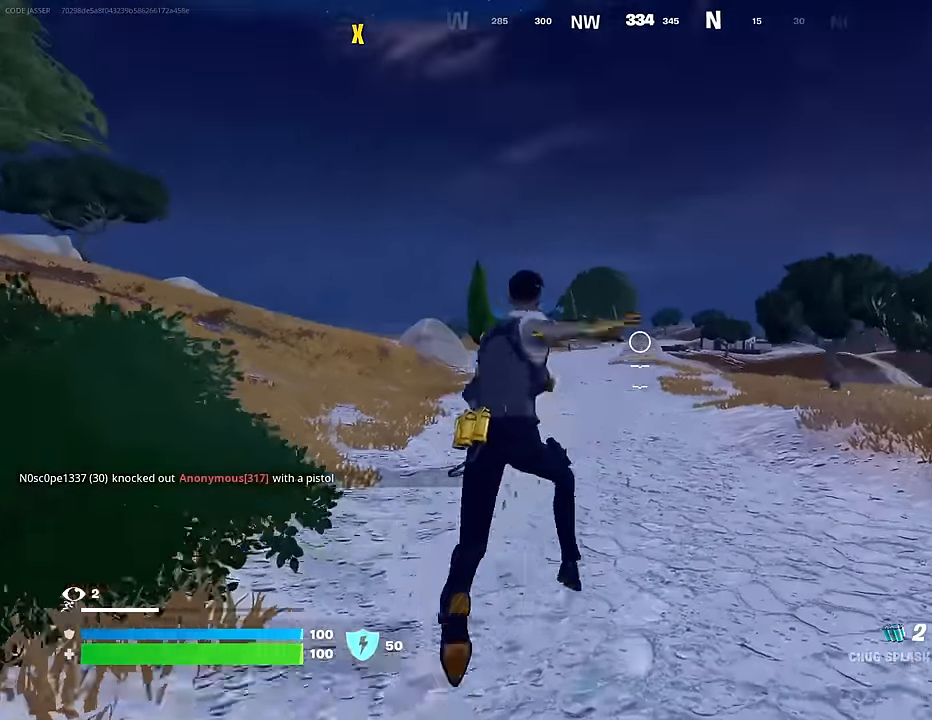
{"buttons": [], "left_stick": "up", "right_stick": "center", "events": [[383, "CROSS", "down"], [467, "CROSS", "up"]]}
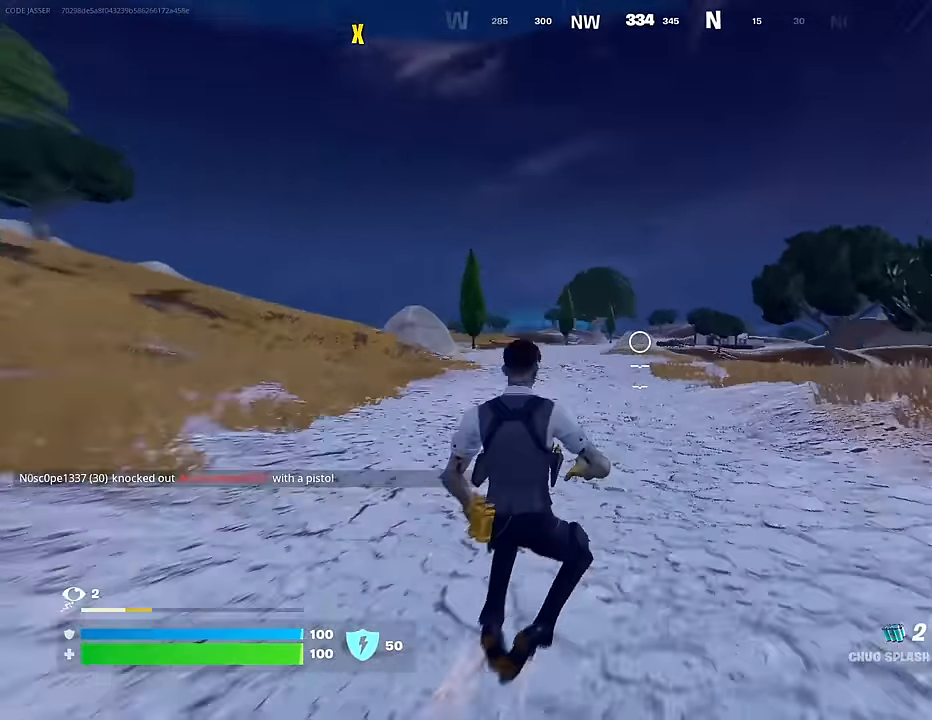
{"buttons": [], "left_stick": "up", "right_stick": "center", "events": [[383, "R3", "down"], [483, "R3", "up"]]}
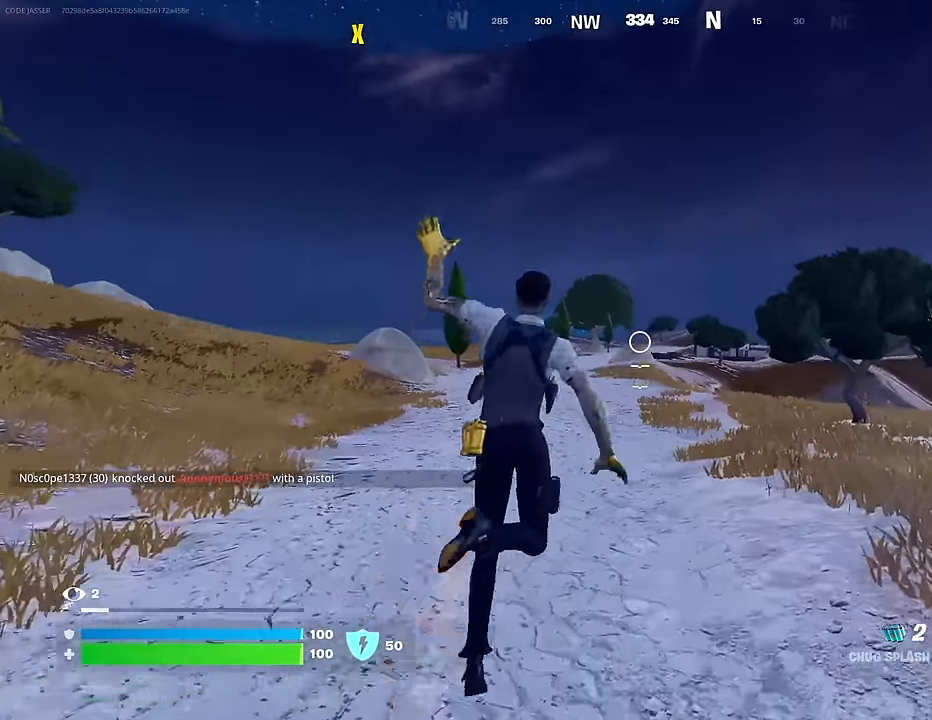
{"buttons": [], "left_stick": "up", "right_stick": "center", "events": []}
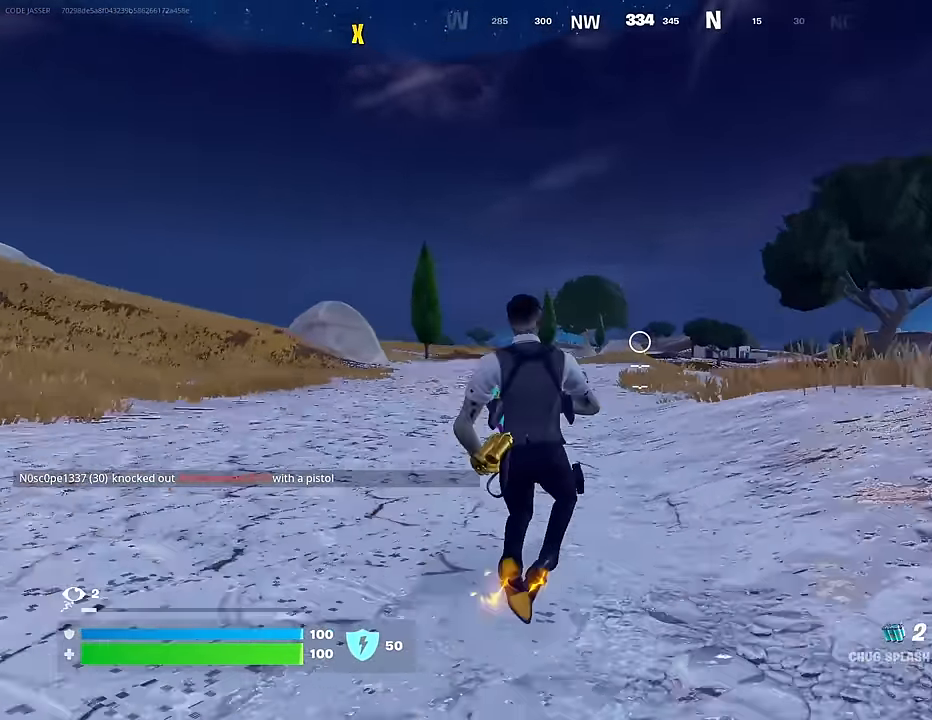
{"buttons": ["R3"], "left_stick": "up", "right_stick": "center", "events": [[50, "CROSS", "down"], [133, "CROSS", "up"], [500, "R3", "down"]]}